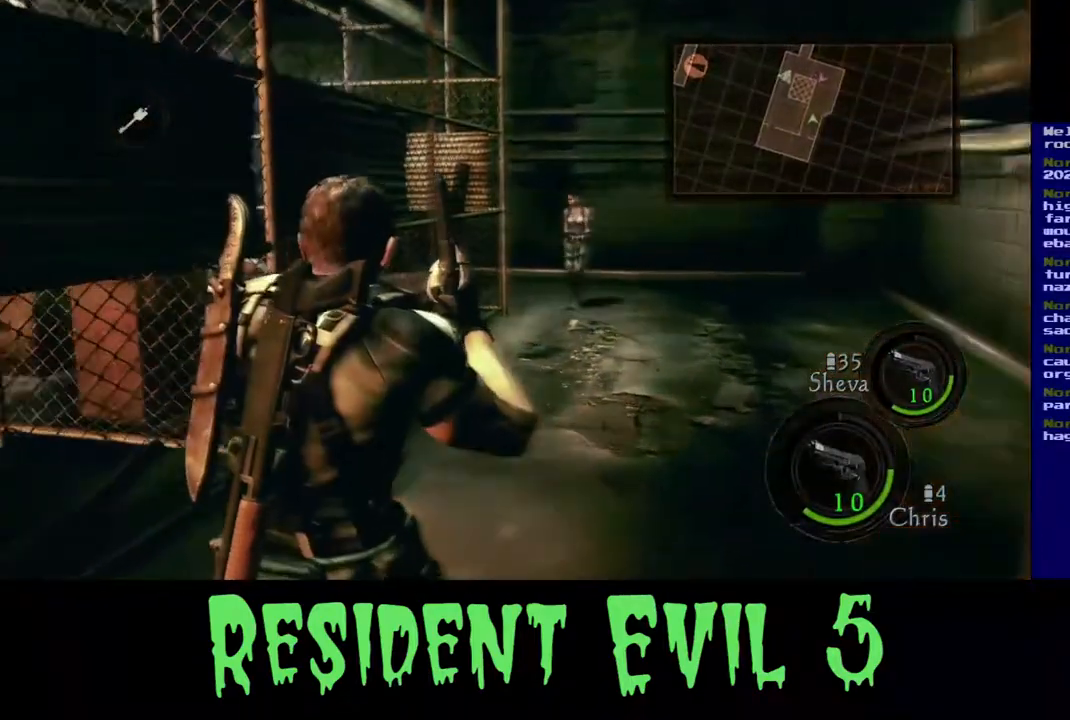
Gameplay with a controller (Xbox layout); each line is a JSON object with the inputs held at the frame after it. "events" lists button and stick changes between this image and that frame as [ms after this image, input, new state], when the widget could be followed in between. Not read: L1 R3.
{"buttons": [], "left_stick": "center", "right_stick": "center", "events": [[33, "right_stick", "right"], [133, "left_stick", "center"], [333, "right_stick", "center"]]}
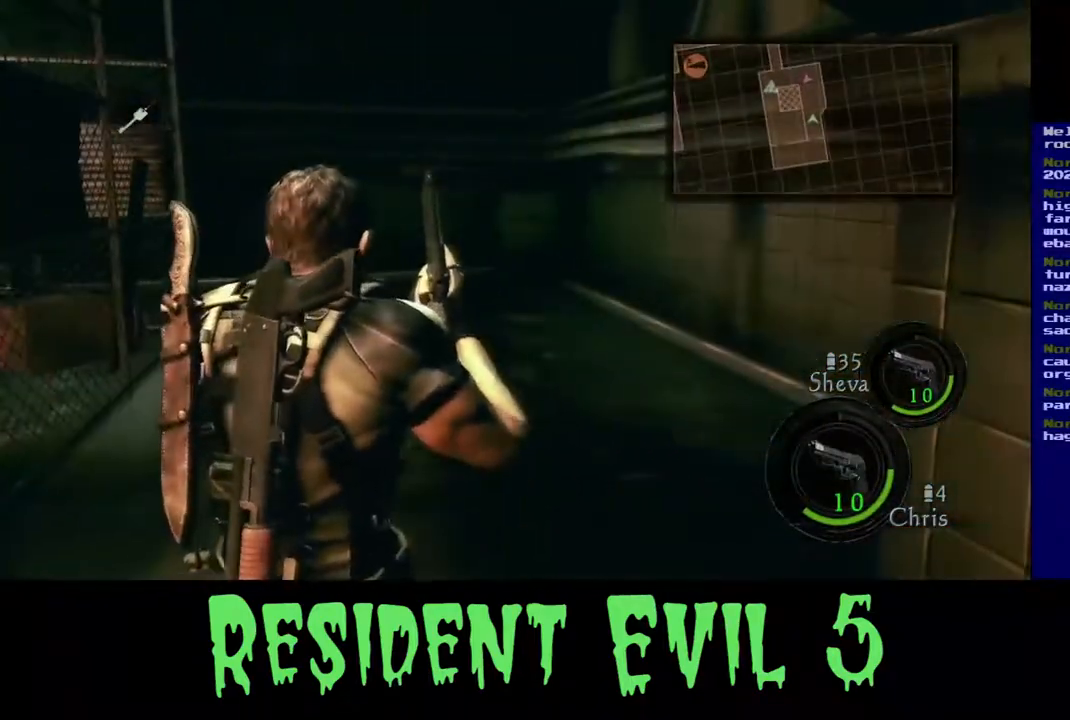
{"buttons": [], "left_stick": "center", "right_stick": "center", "events": [[33, "DPAD_RIGHT", "down"], [400, "DPAD_RIGHT", "up"]]}
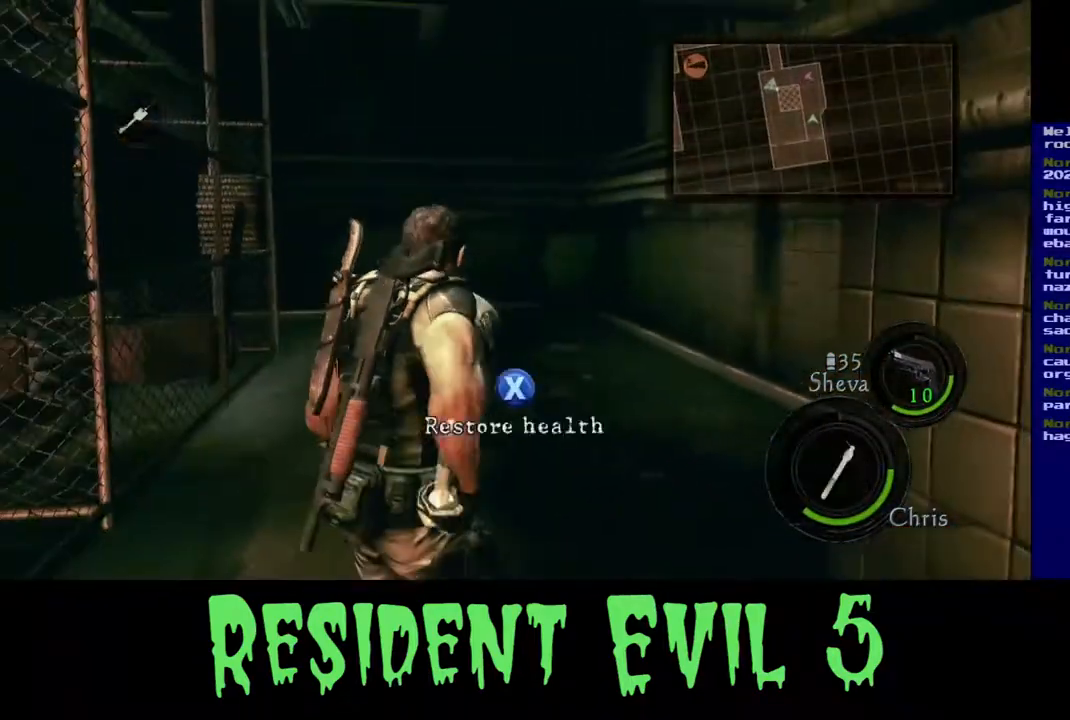
{"buttons": ["DPAD_LEFT"], "left_stick": "center", "right_stick": "center", "events": [[233, "DPAD_LEFT", "down"]]}
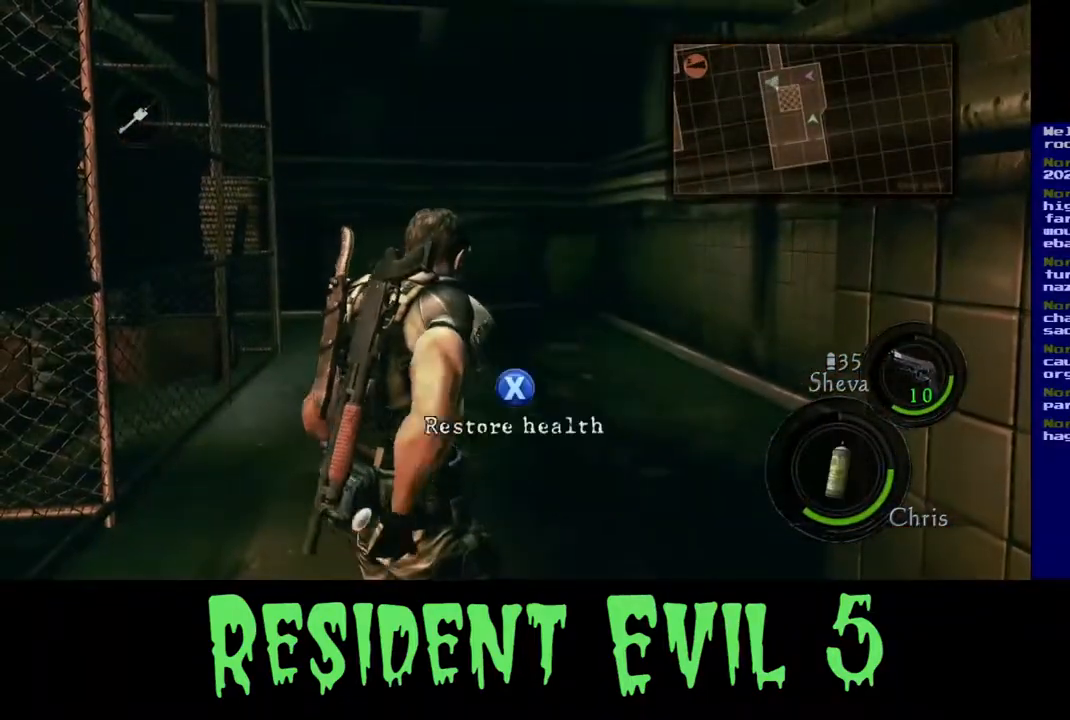
{"buttons": ["DPAD_DOWN"], "left_stick": "center", "right_stick": "center", "events": [[383, "DPAD_DOWN", "down"], [500, "DPAD_LEFT", "up"]]}
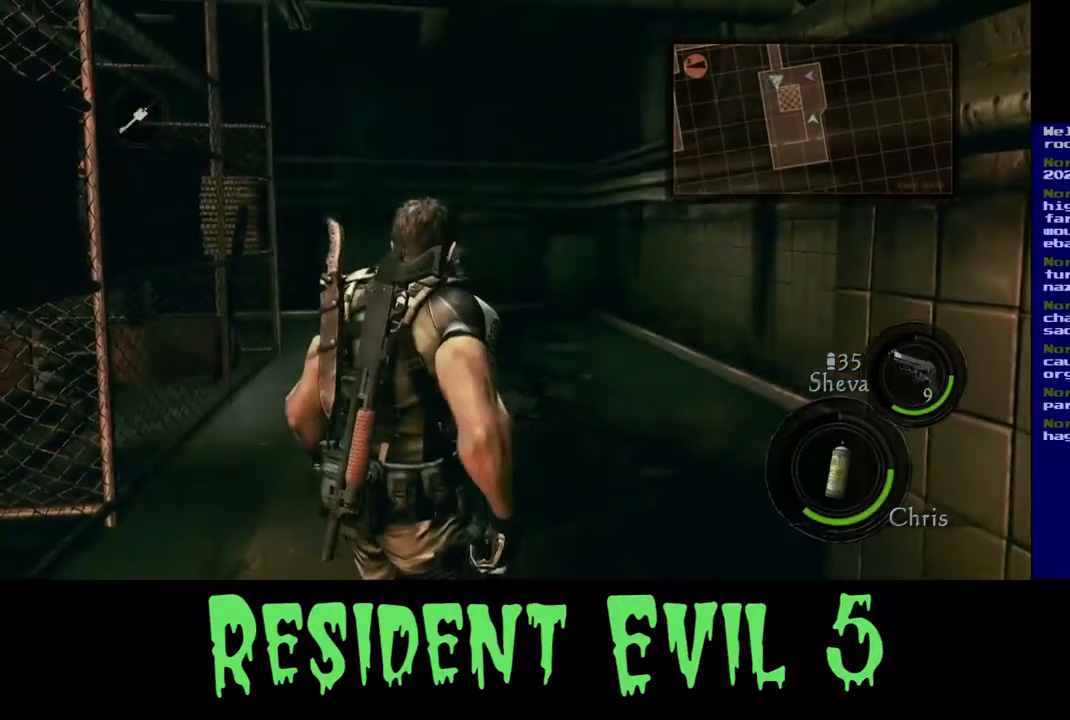
{"buttons": [], "left_stick": "center", "right_stick": "center", "events": [[83, "DPAD_DOWN", "up"]]}
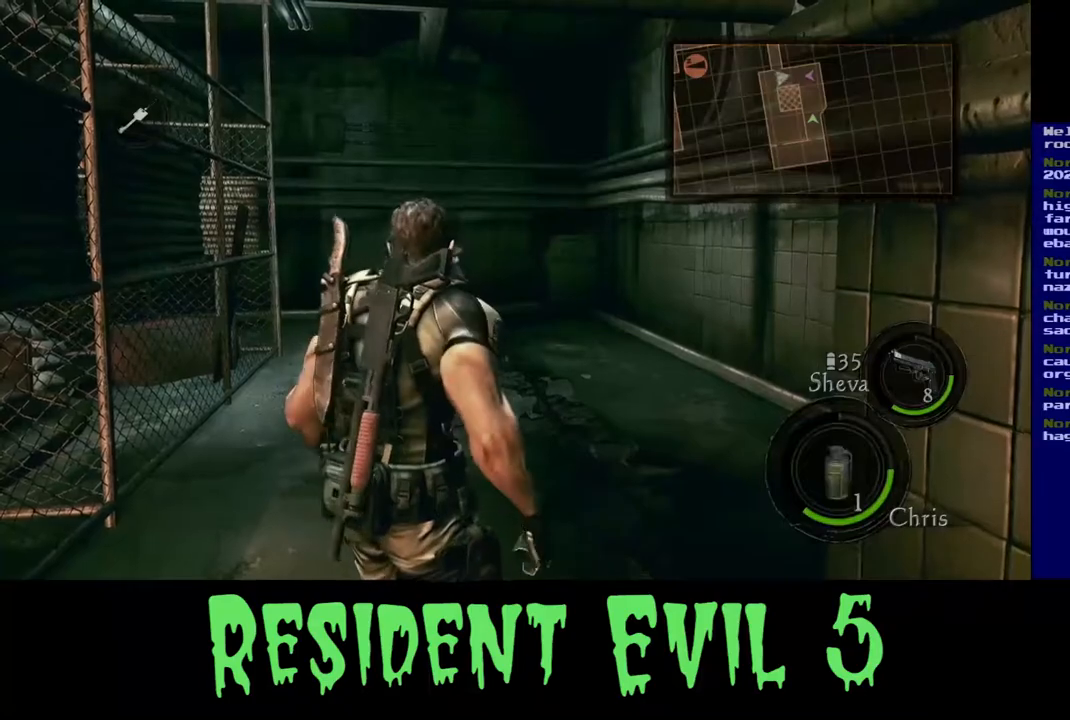
{"buttons": [], "left_stick": "center", "right_stick": "center"}
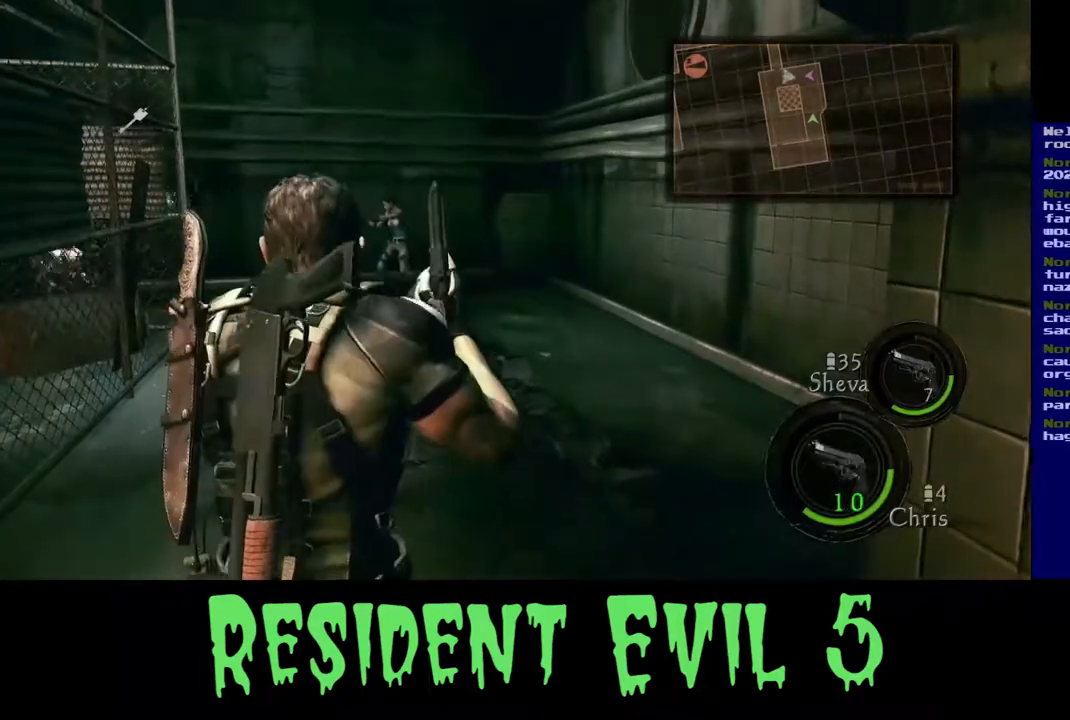
{"buttons": [], "left_stick": "up-left", "right_stick": "center", "events": [[400, "left_stick", "up-left"]]}